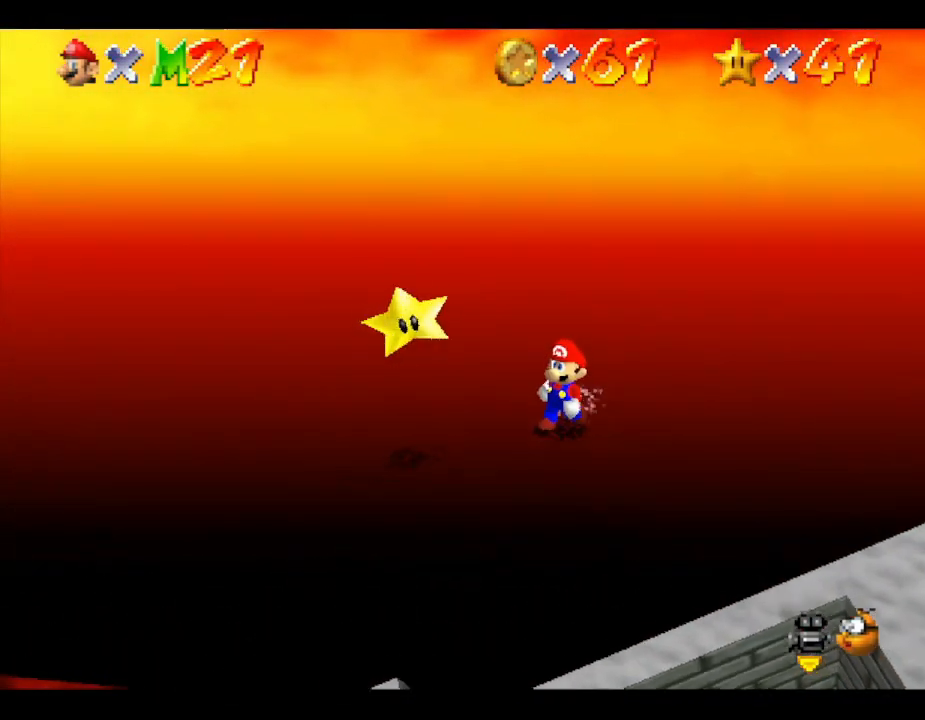
Gameplay with a controller (Nintendo layout); each line is a JSON object with the inputs held at the frame after it. "events" lists button and stick changes between this image and that frame as [ms after this image, input, new state], when the widget could be followed in between. Not read: L3 R3.
{"buttons": [], "left_stick": "center", "events": [[367, "left_stick", "left"], [433, "left_stick", "center"]]}
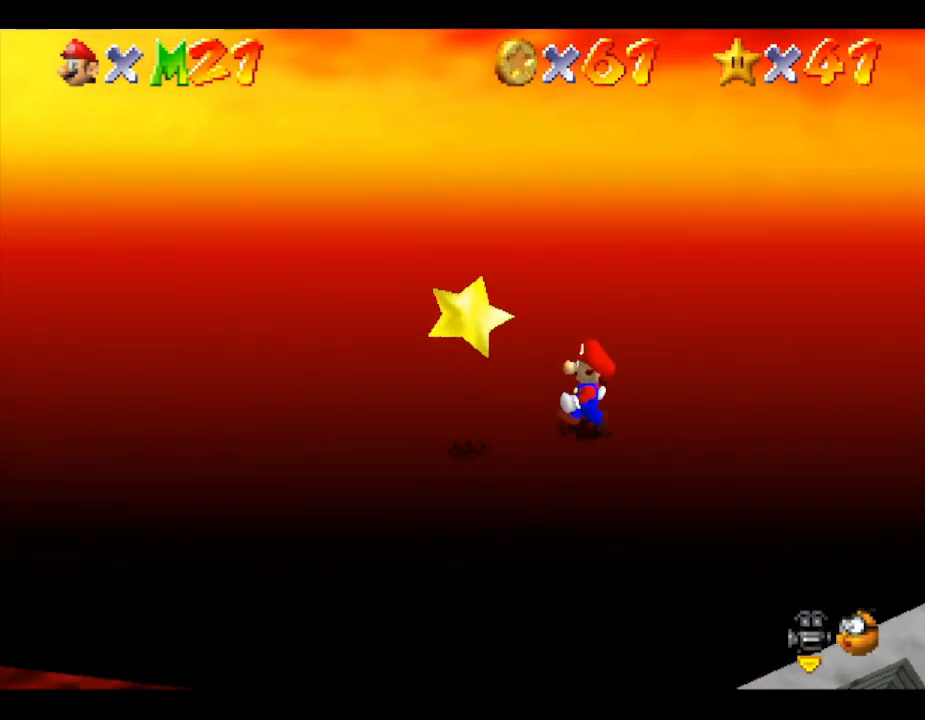
{"buttons": [], "left_stick": "center", "events": [[150, "left_stick", "left"], [267, "left_stick", "center"]]}
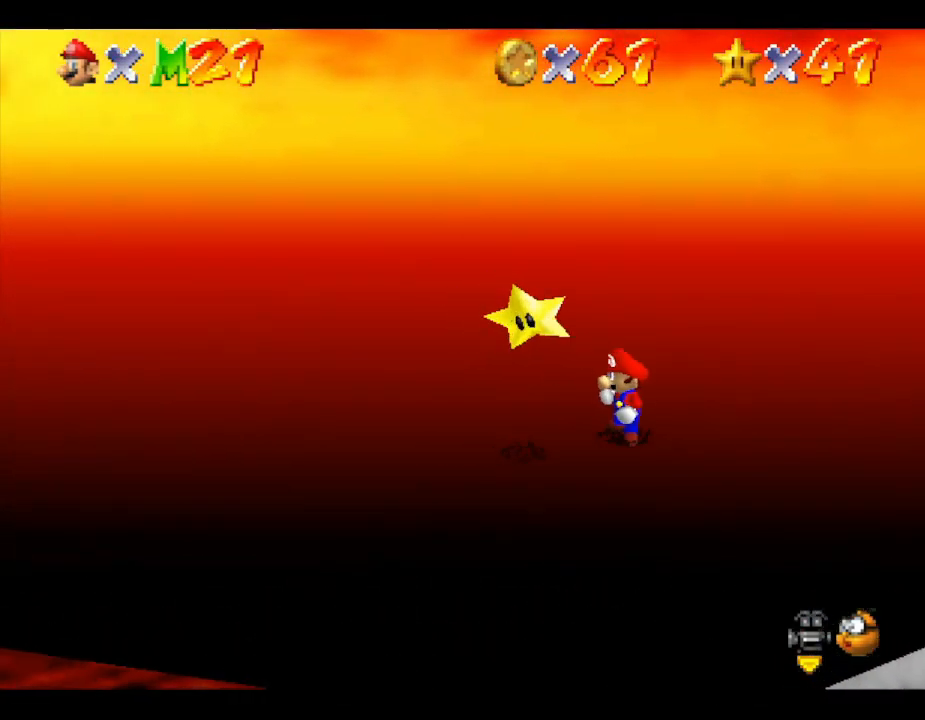
{"buttons": ["A"], "left_stick": "down-left", "events": [[50, "left_stick", "down-left"], [150, "left_stick", "center"], [433, "left_stick", "down-left"], [450, "A", "down"]]}
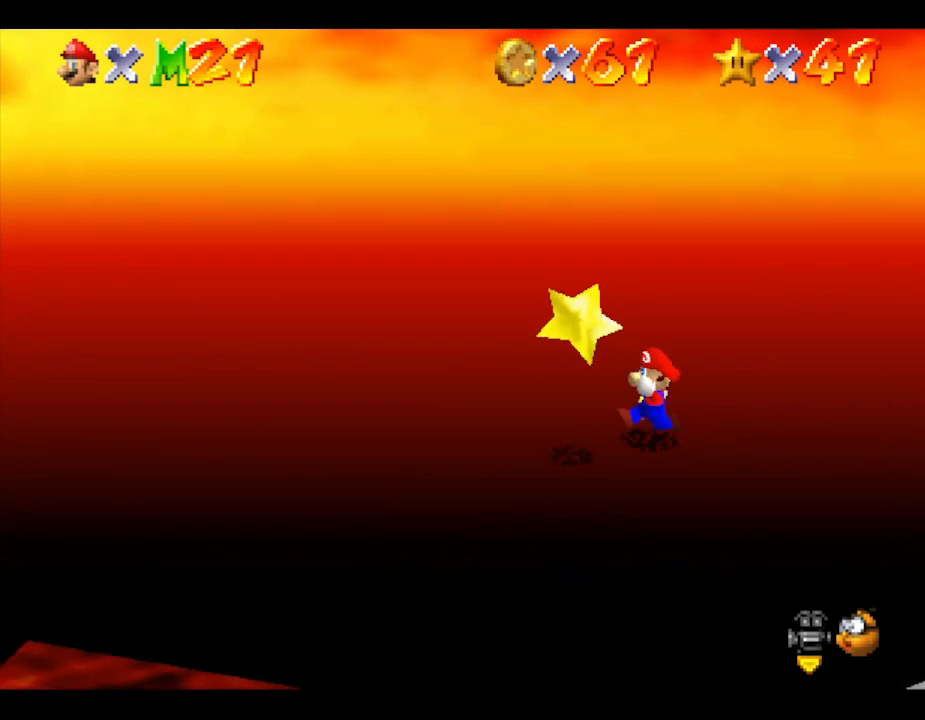
{"buttons": [], "left_stick": "center", "events": [[83, "A", "up"], [117, "left_stick", "center"]]}
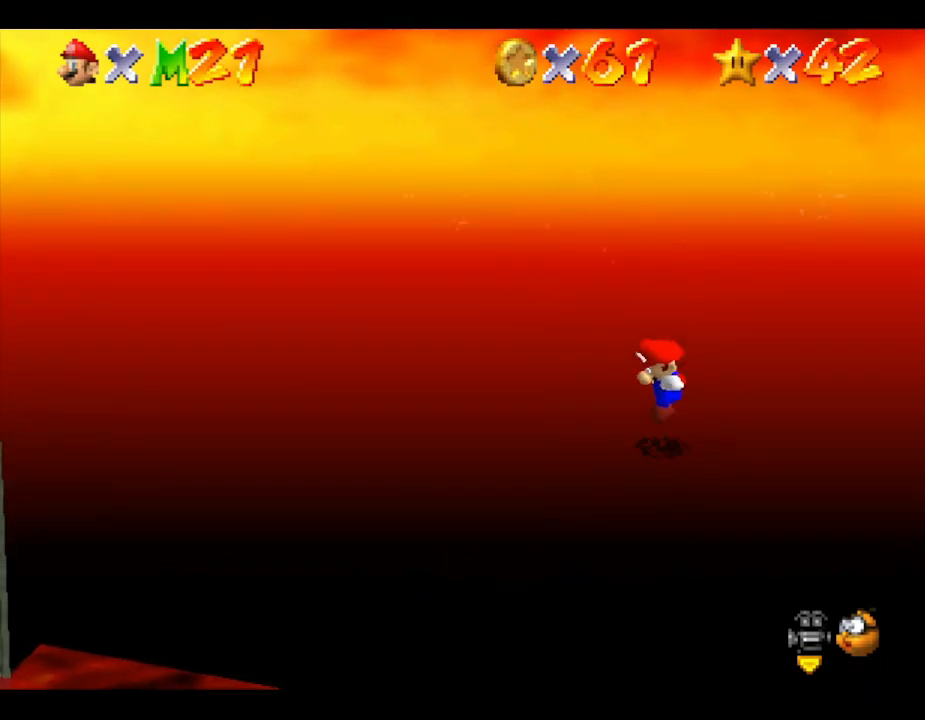
{"buttons": [], "left_stick": "center", "events": []}
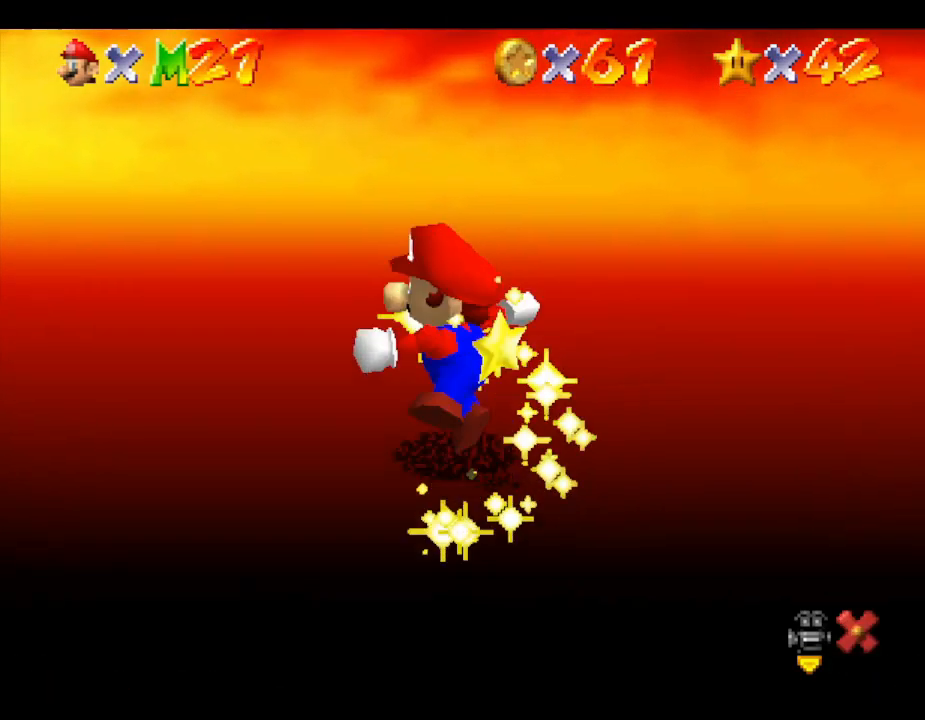
{"buttons": [], "left_stick": "center", "events": []}
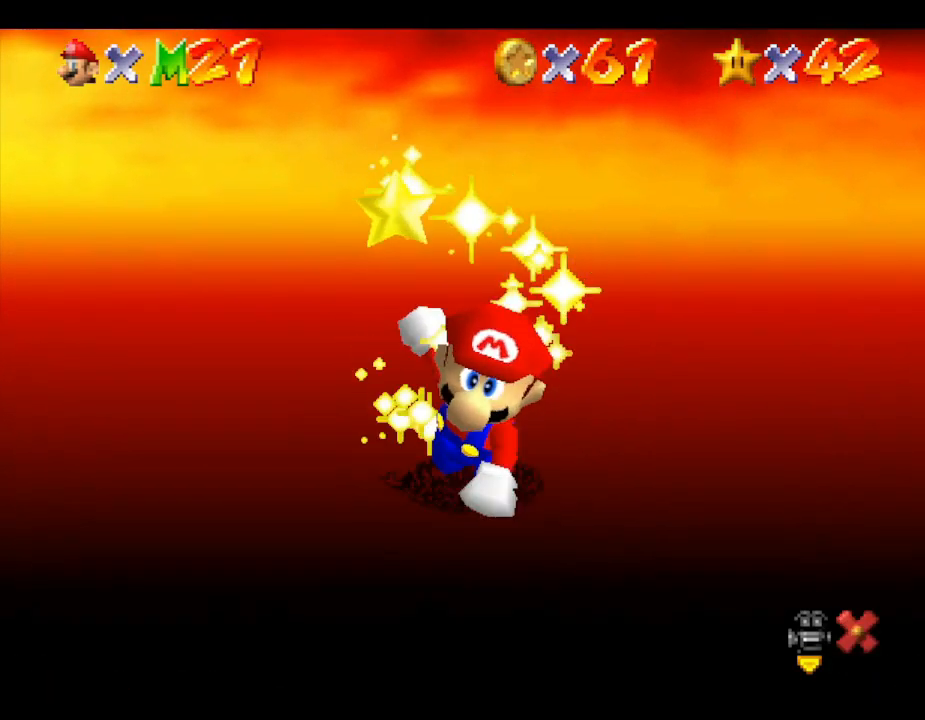
{"buttons": [], "left_stick": "center", "events": []}
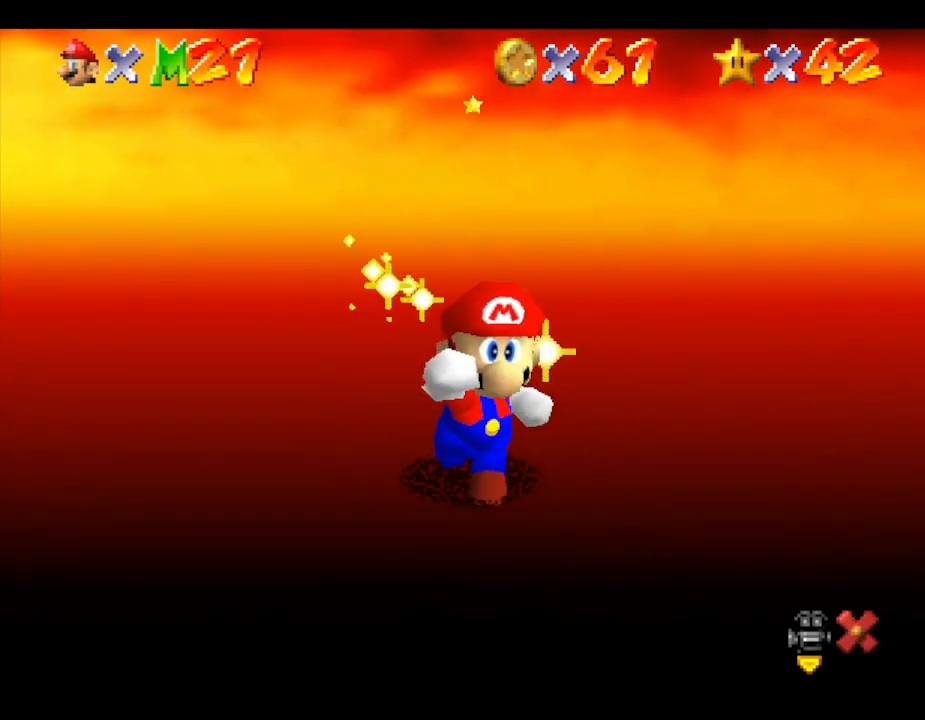
{"buttons": [], "left_stick": "center", "events": []}
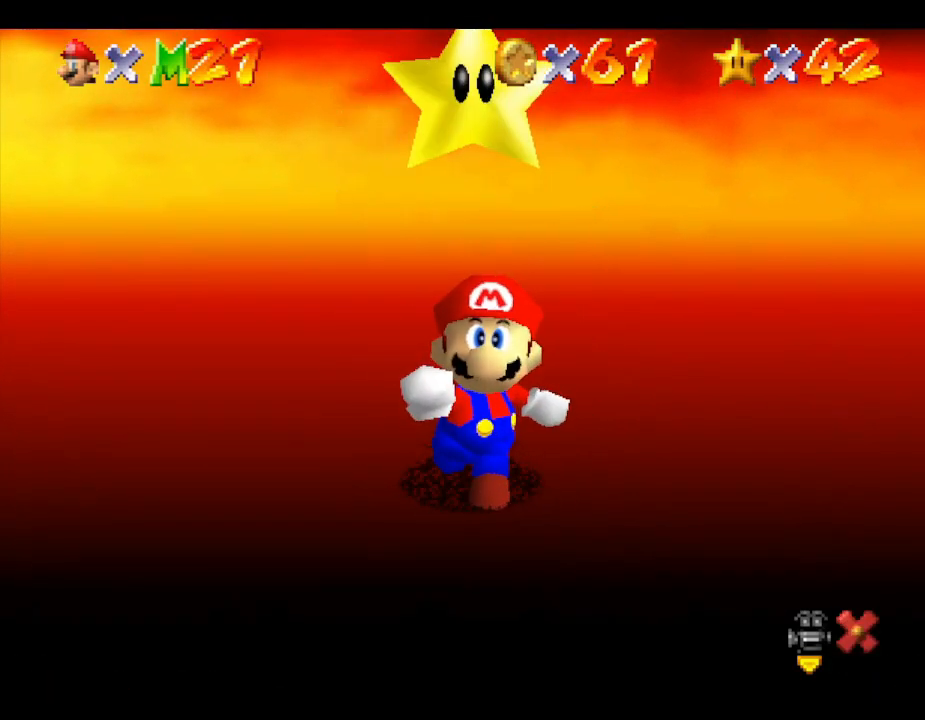
{"buttons": [], "left_stick": "center", "events": []}
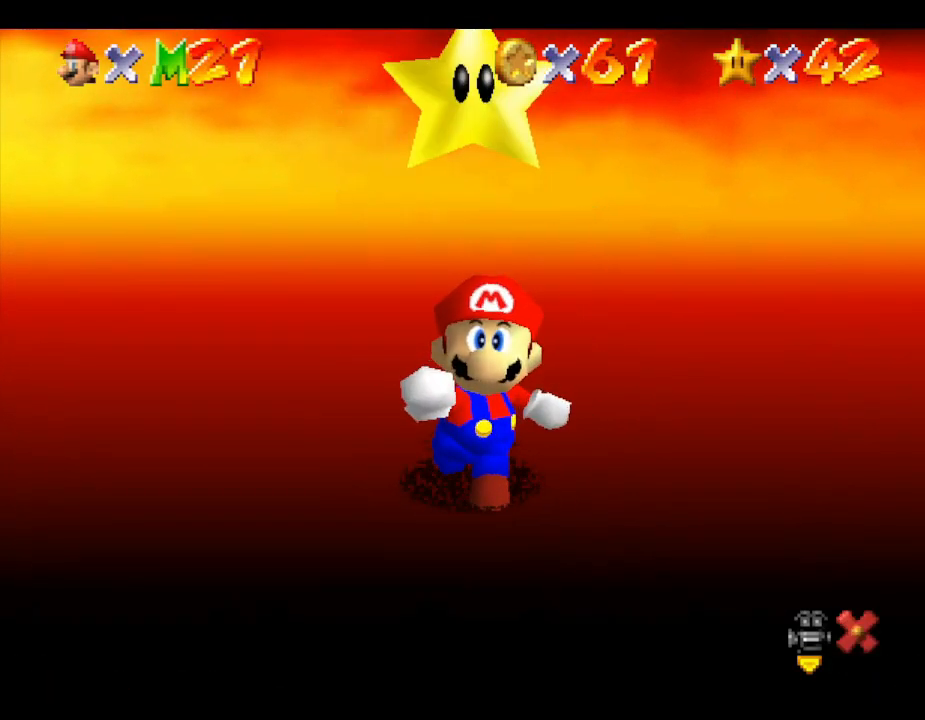
{"buttons": [], "left_stick": "center", "events": []}
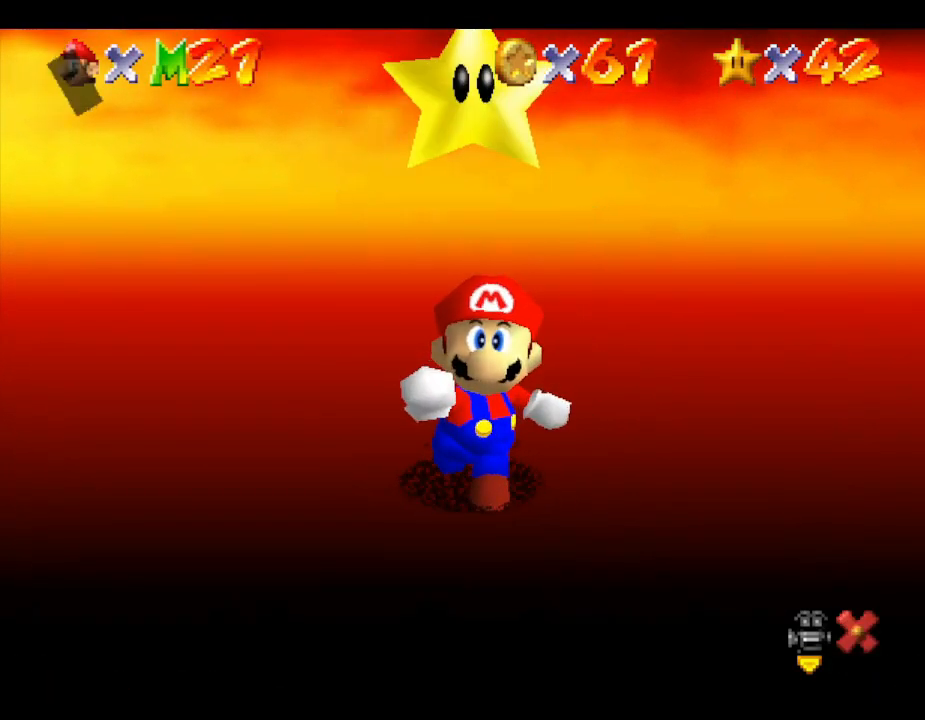
{"buttons": [], "left_stick": "center", "events": [[250, "A", "down"], [300, "A", "up"]]}
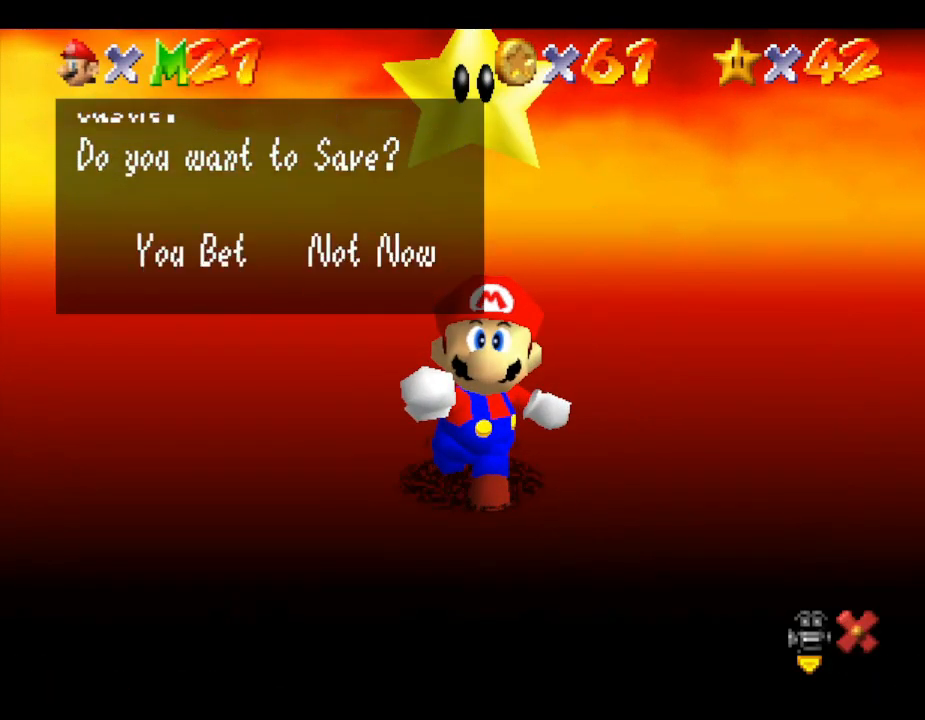
{"buttons": [], "left_stick": "center", "events": [[150, "A", "down"], [267, "A", "up"]]}
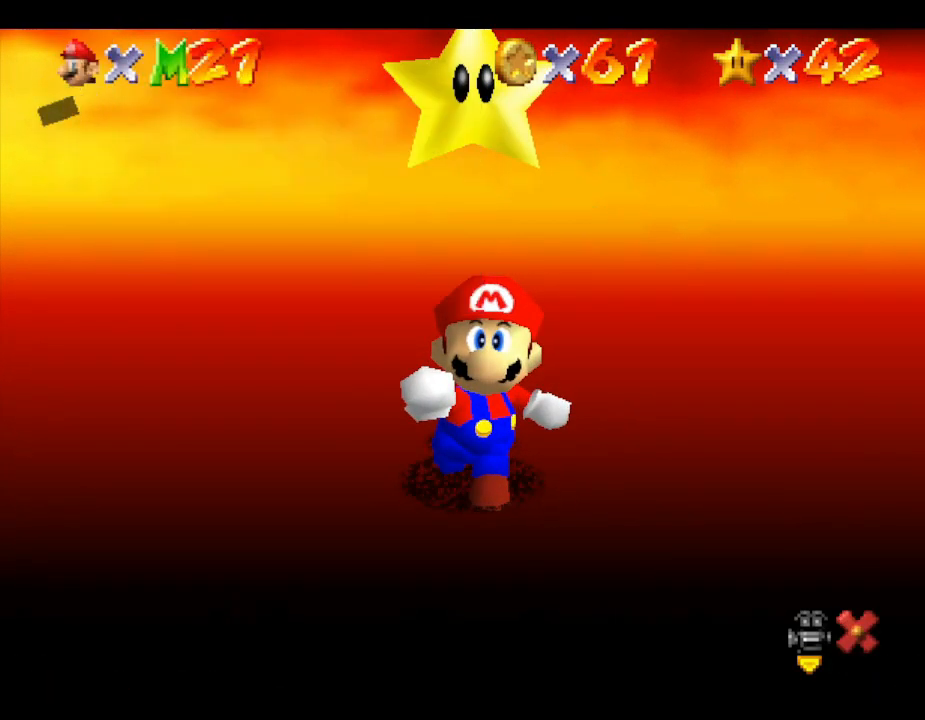
{"buttons": [], "left_stick": "center", "events": []}
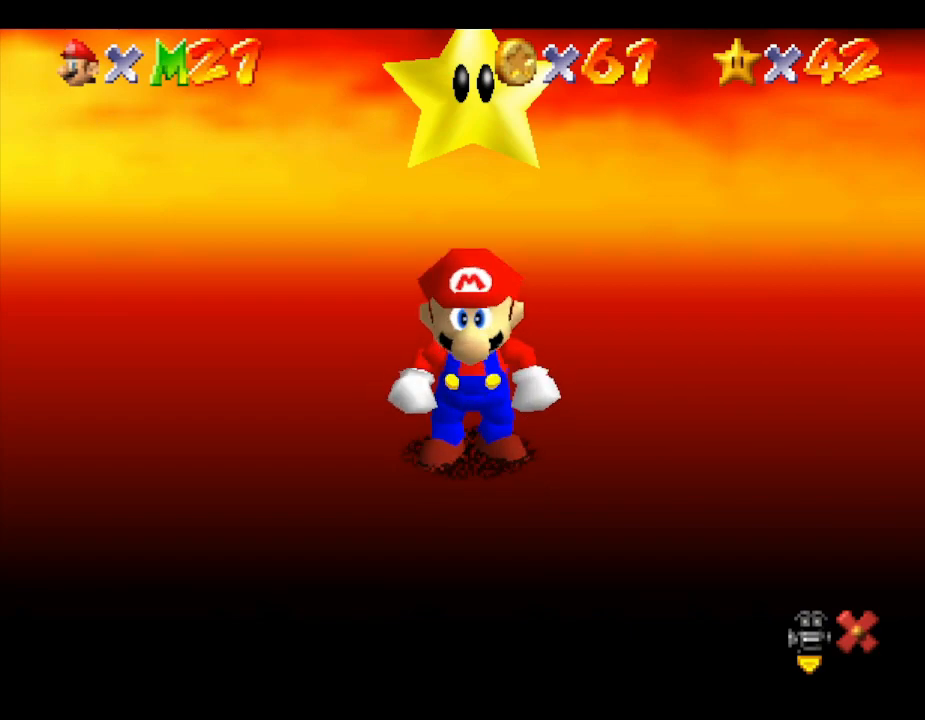
{"buttons": ["C_LEFT"], "left_stick": "center", "events": [[483, "C_LEFT", "down"]]}
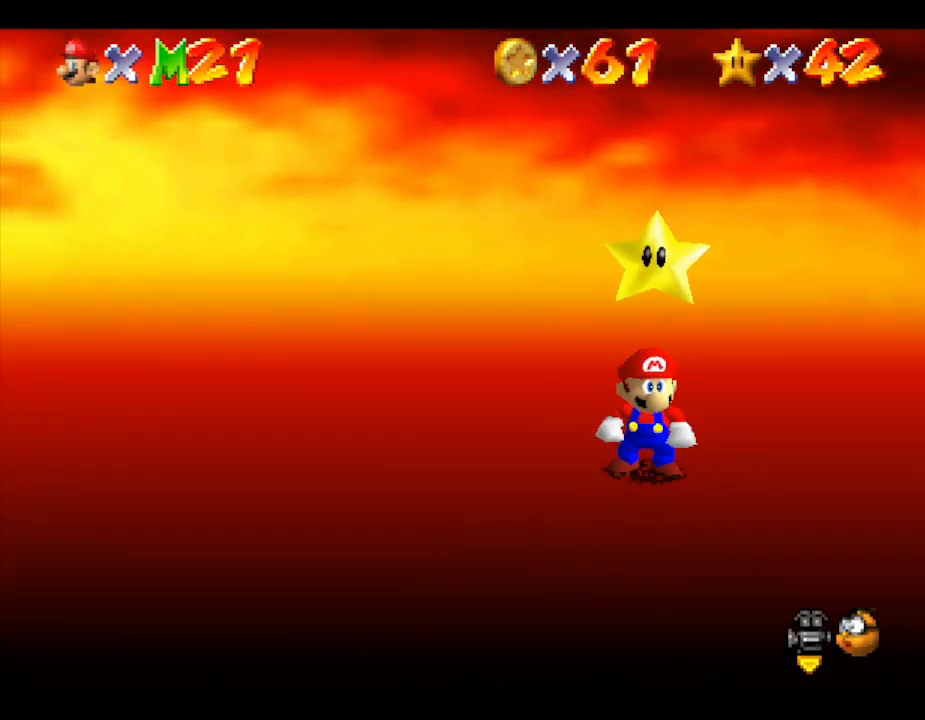
{"buttons": ["C_LEFT"], "left_stick": "center", "events": [[150, "C_LEFT", "up"], [400, "C_LEFT", "down"]]}
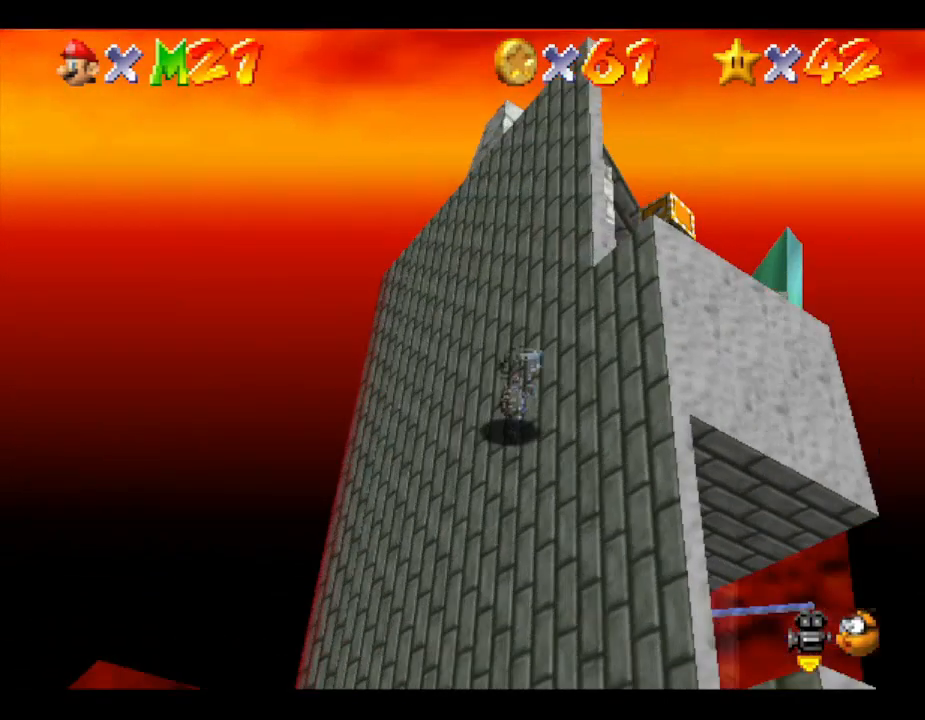
{"buttons": [], "left_stick": "center", "events": [[83, "C_LEFT", "up"]]}
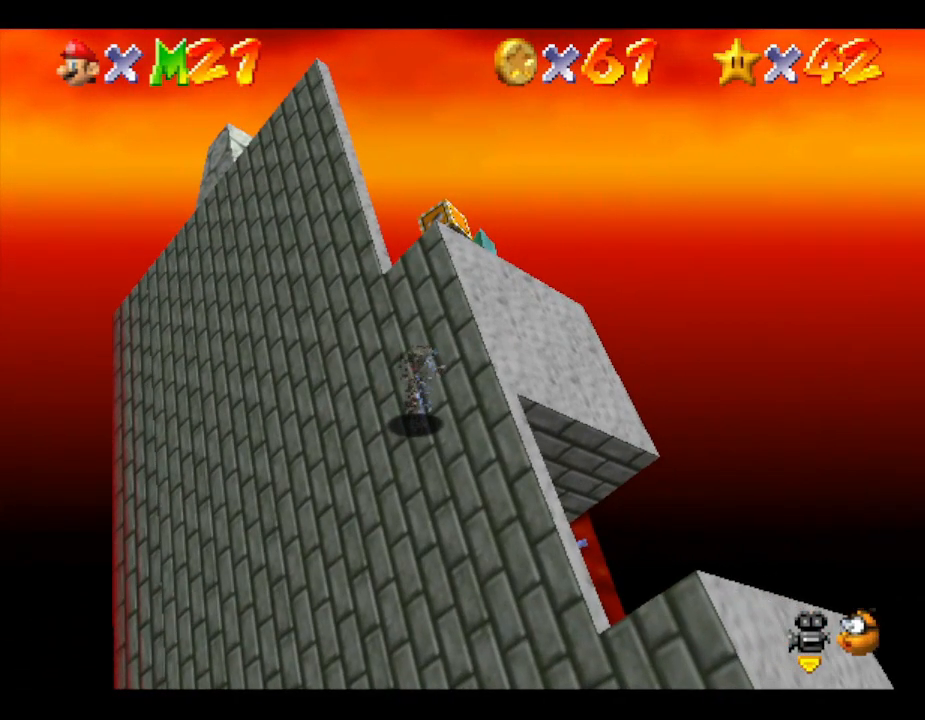
{"buttons": [], "left_stick": "down", "events": [[233, "left_stick", "down"]]}
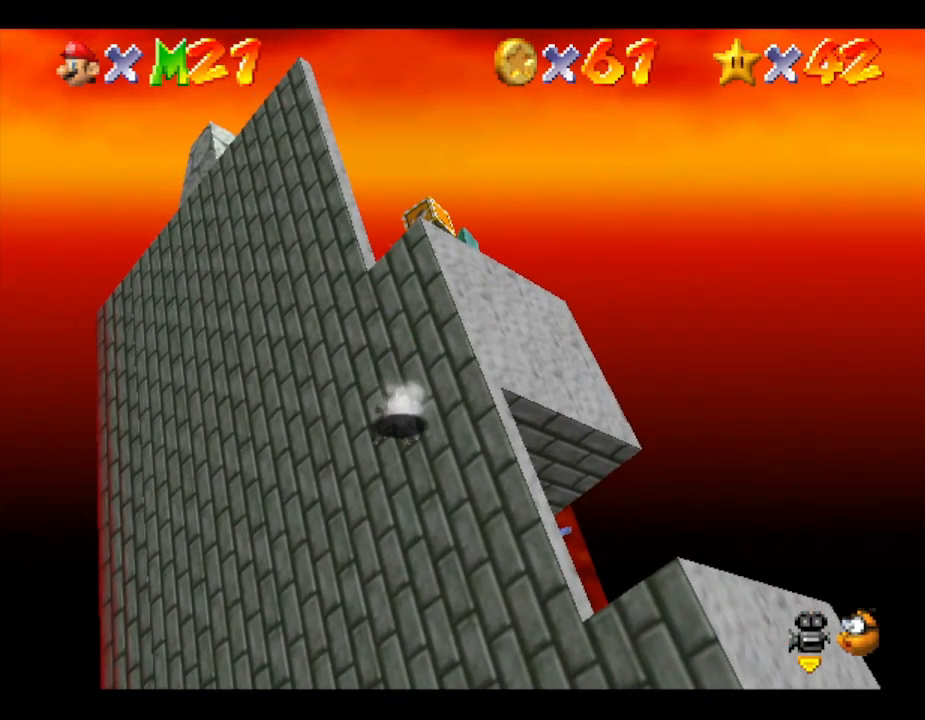
{"buttons": [], "left_stick": "down", "events": [[17, "left_stick", "center"], [417, "left_stick", "down"]]}
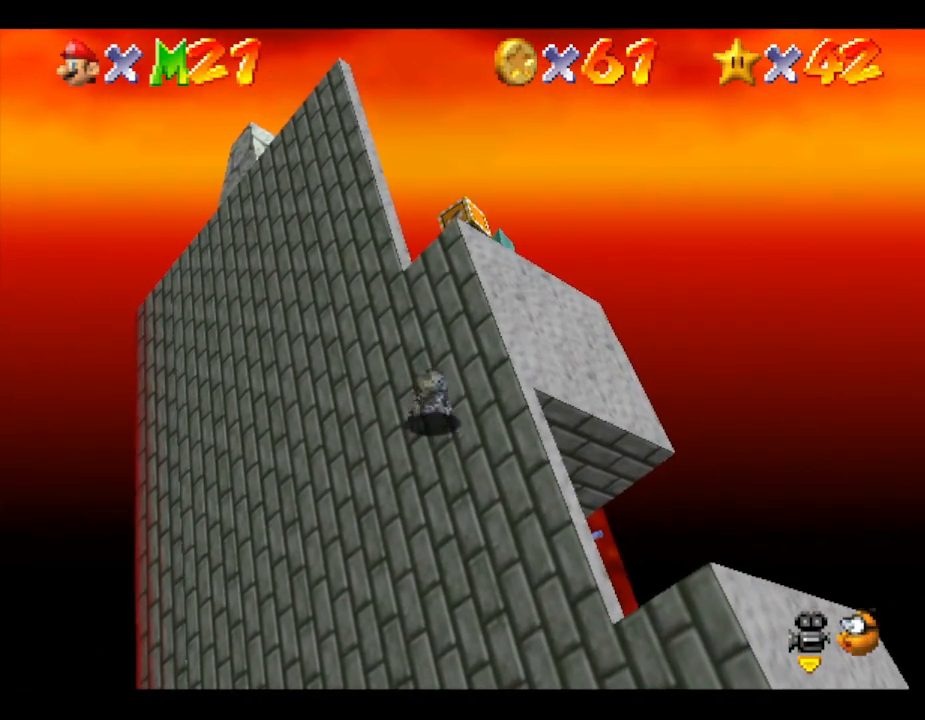
{"buttons": [], "left_stick": "center", "events": [[150, "left_stick", "center"]]}
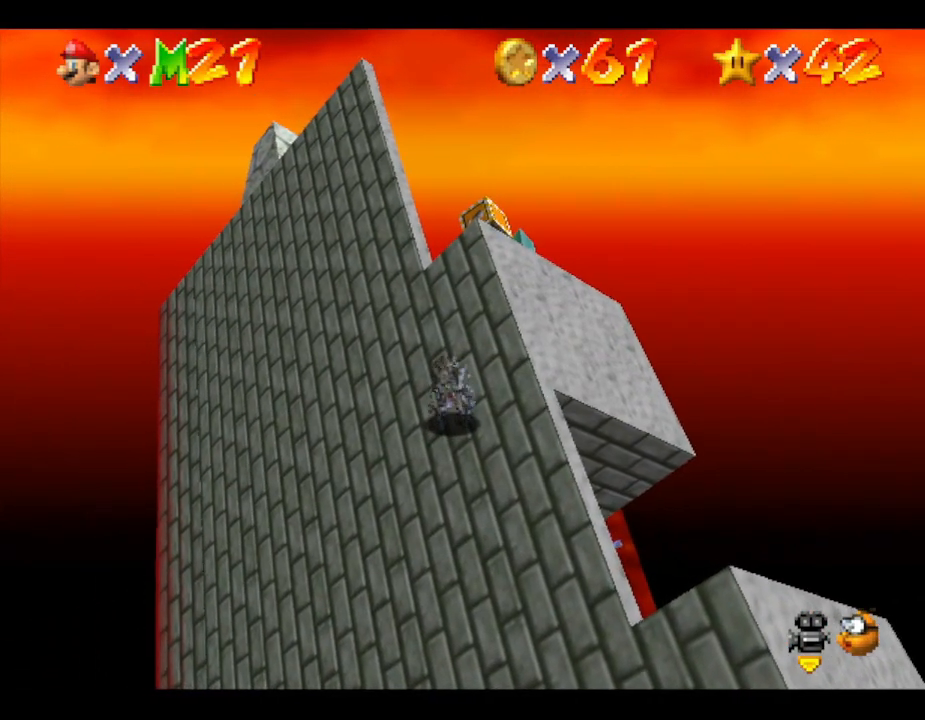
{"buttons": [], "left_stick": "center", "events": []}
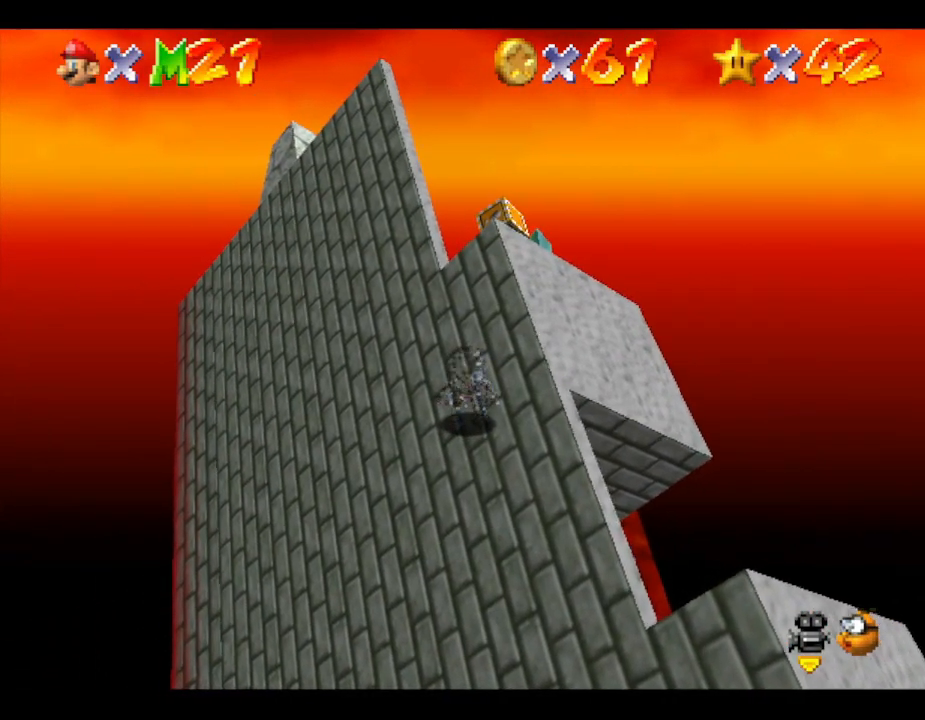
{"buttons": ["A"], "left_stick": "up", "events": [[17, "left_stick", "up"], [333, "A", "down"]]}
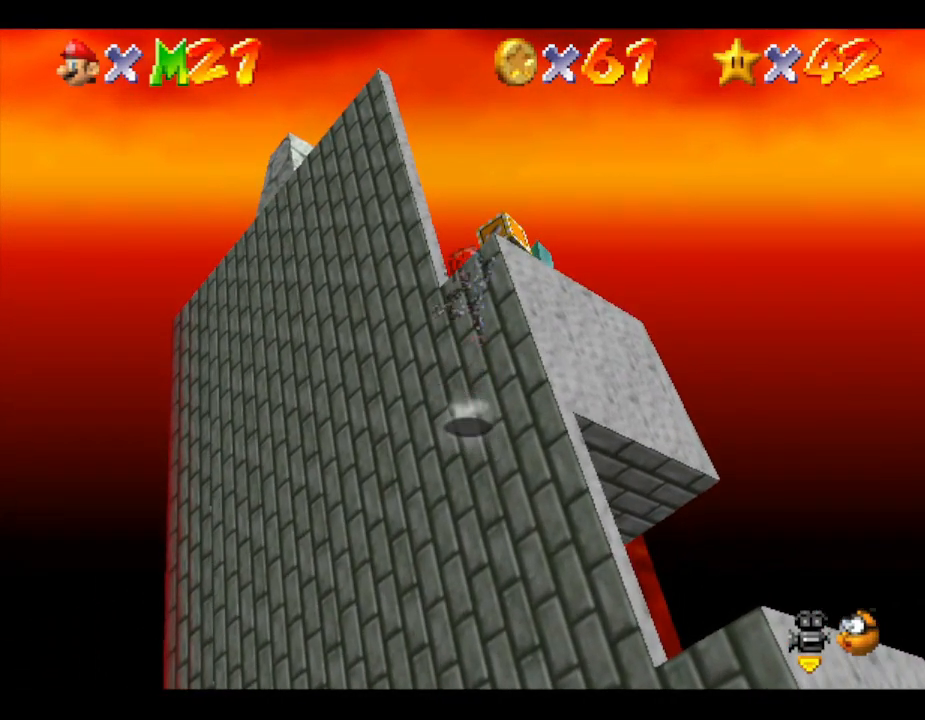
{"buttons": ["A"], "left_stick": "up", "events": []}
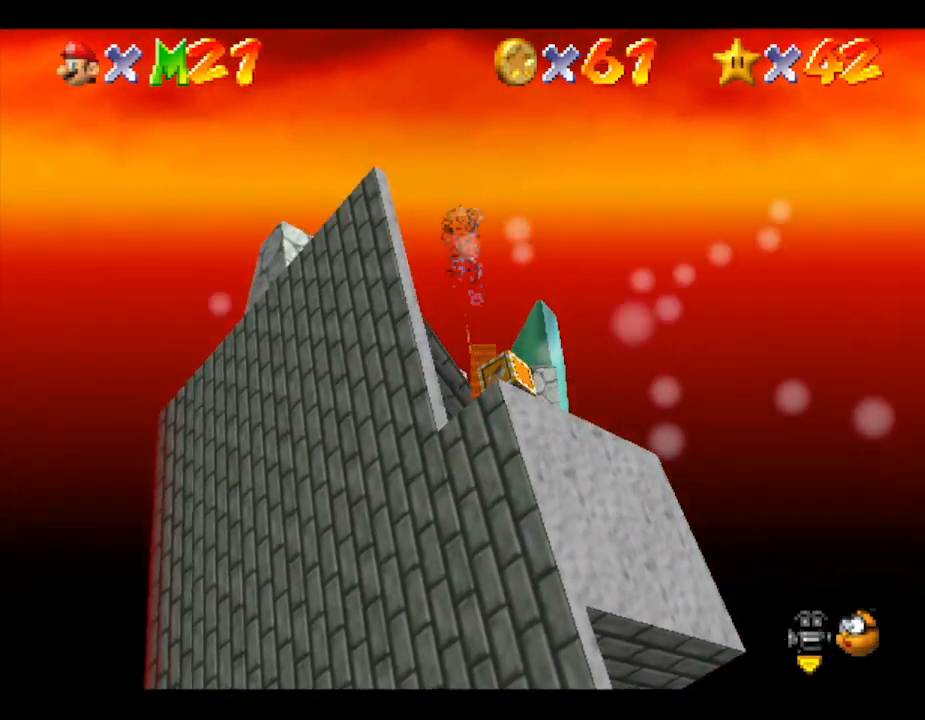
{"buttons": ["B"], "left_stick": "up-right", "events": [[67, "A", "up"], [250, "left_stick", "up-right"], [283, "B", "down"], [350, "B", "up"], [450, "B", "down"]]}
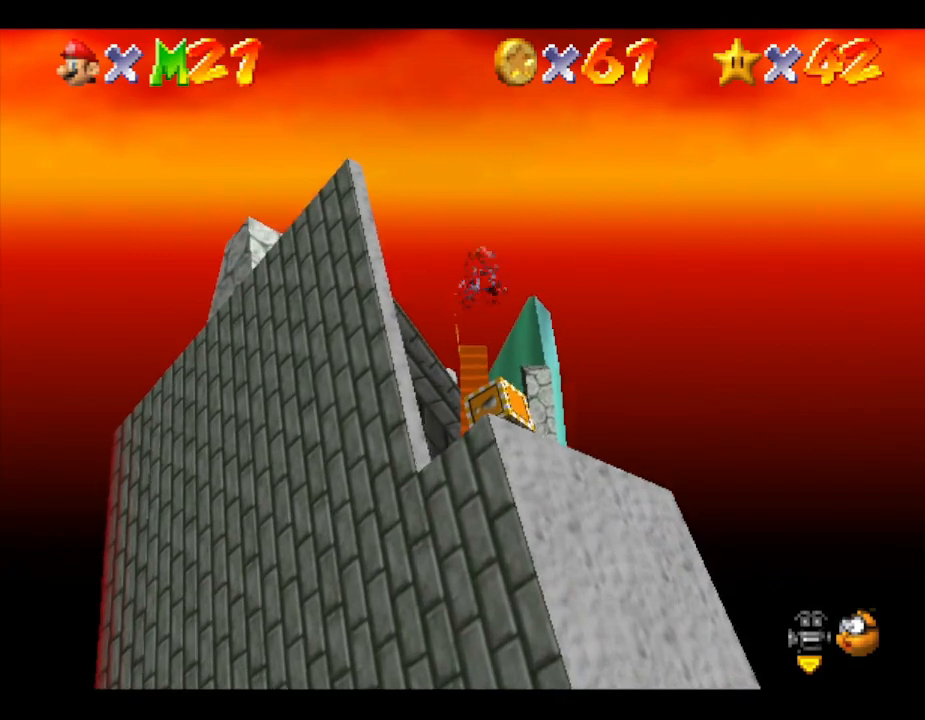
{"buttons": ["B"], "left_stick": "up", "events": [[67, "B", "up"], [67, "left_stick", "up"], [383, "B", "down"]]}
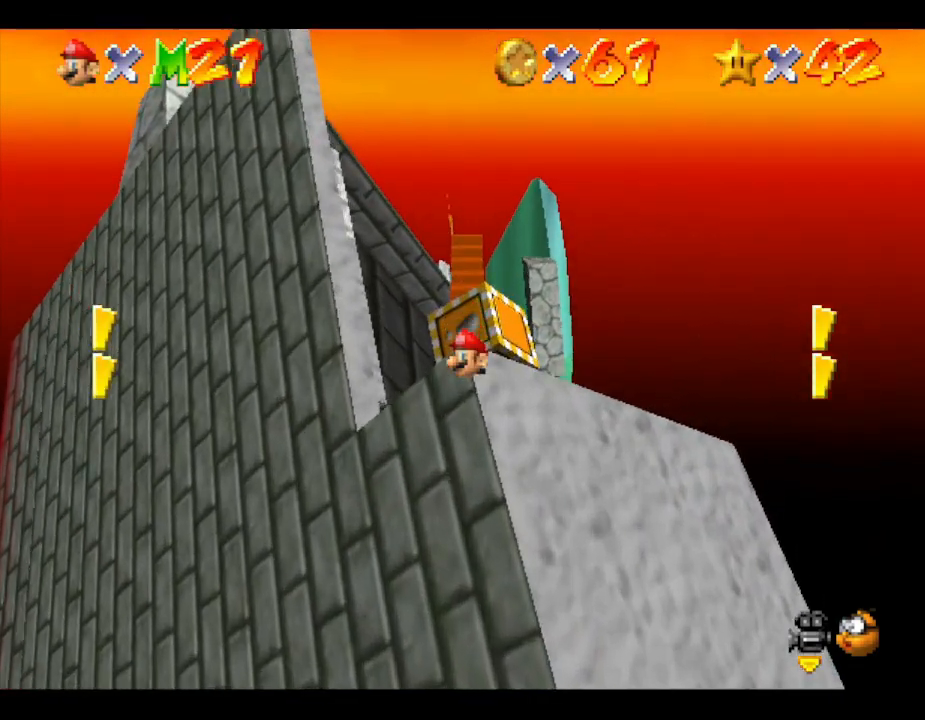
{"buttons": [], "left_stick": "center", "events": [[33, "B", "up"], [150, "B", "down"], [217, "B", "up"], [500, "left_stick", "center"]]}
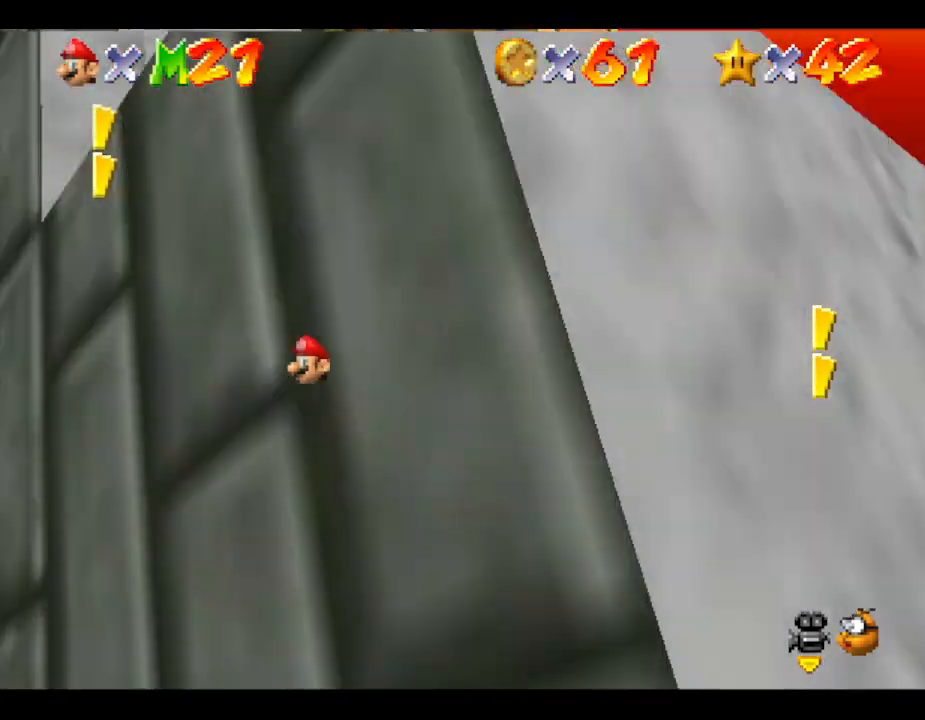
{"buttons": [], "left_stick": "down", "events": [[67, "left_stick", "down"], [283, "left_stick", "center"], [383, "left_stick", "down"]]}
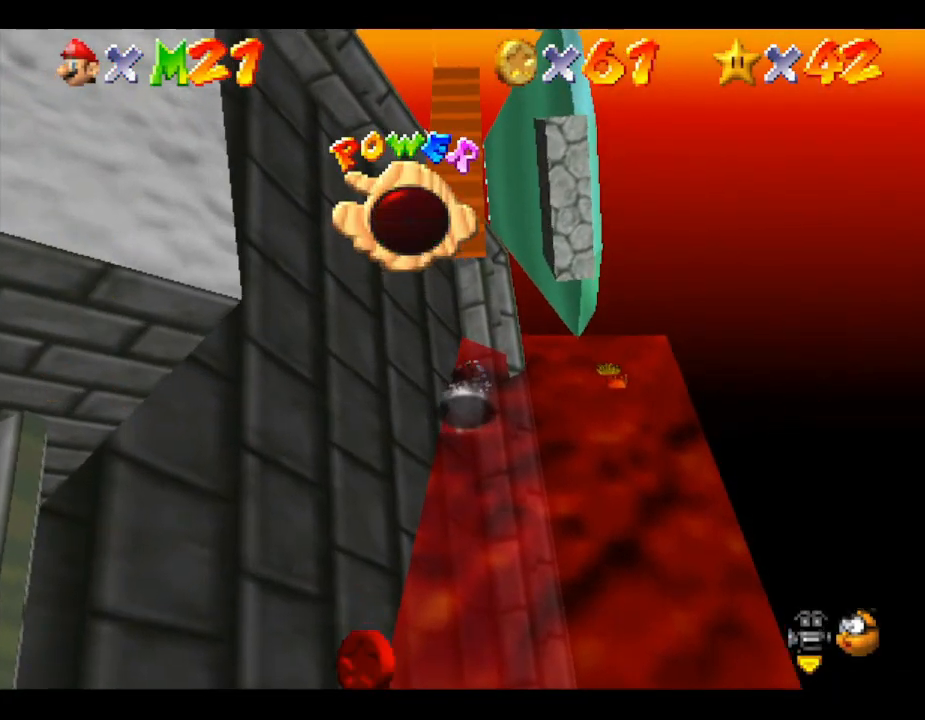
{"buttons": [], "left_stick": "center", "events": [[100, "left_stick", "center"]]}